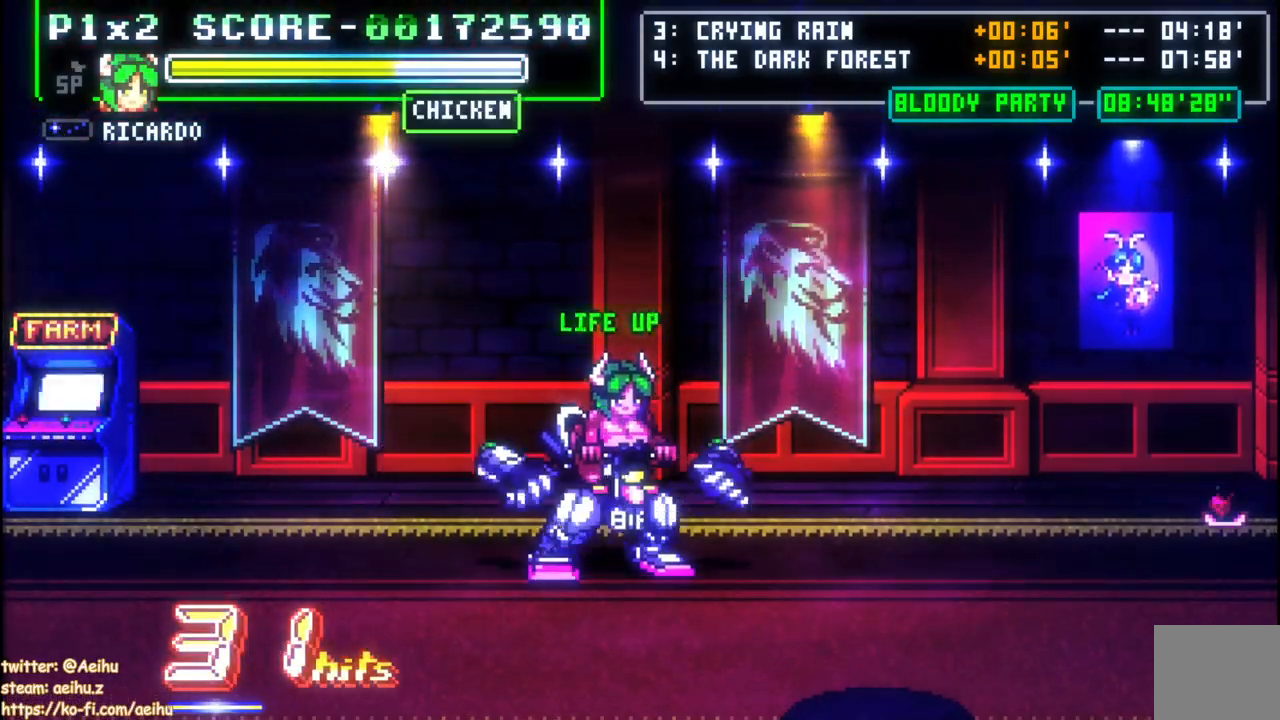
Gameplay with a controller (PlayStation layout); each line is a JSON object with the inputs held at the frame after it (dt_ms = milliseconds from this image to that frame). "events" lists button and stick changes between this image and that frame as [ms after this image, input, new state], when the widget could be followed in between. Not read: left_stick right_stick.
{"dt_ms": 500, "buttons": ["CROSS"], "events": [[33, "DPAD_RIGHT", "down"], [183, "CROSS", "down"], [317, "DPAD_RIGHT", "up"]]}
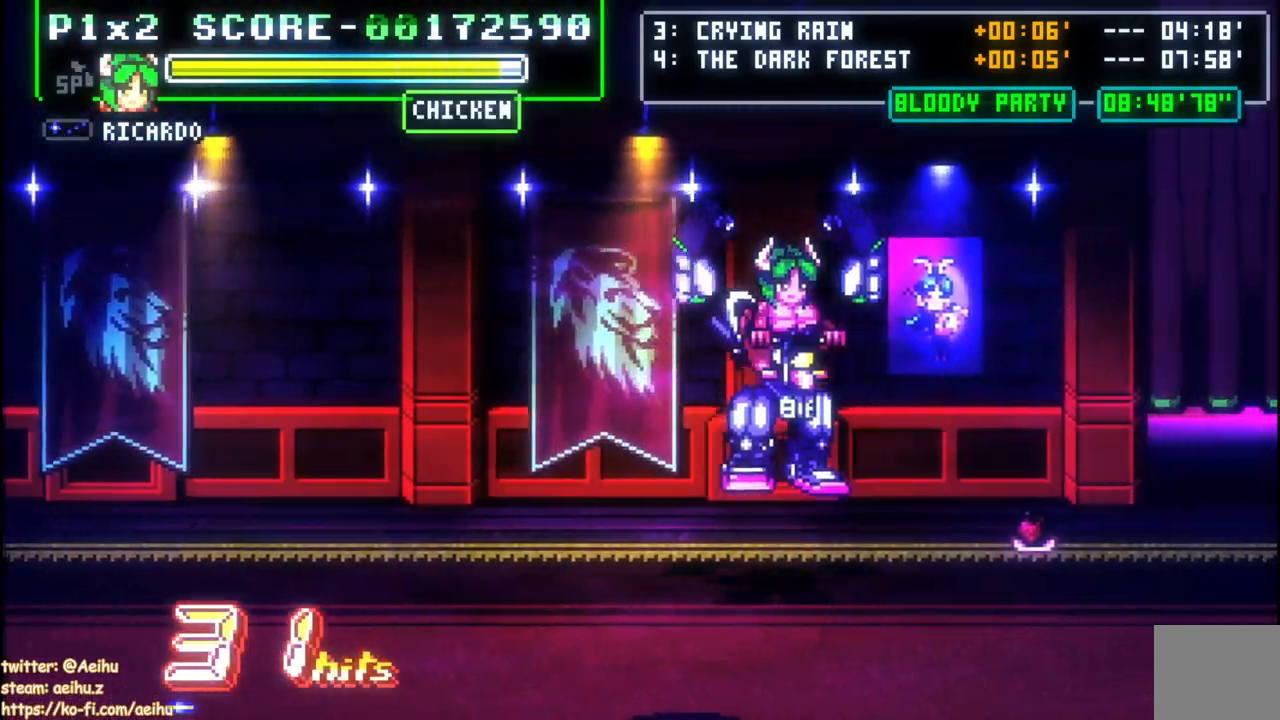
{"dt_ms": 500, "buttons": ["CROSS", "DPAD_RIGHT"], "events": [[100, "DPAD_RIGHT", "down"]]}
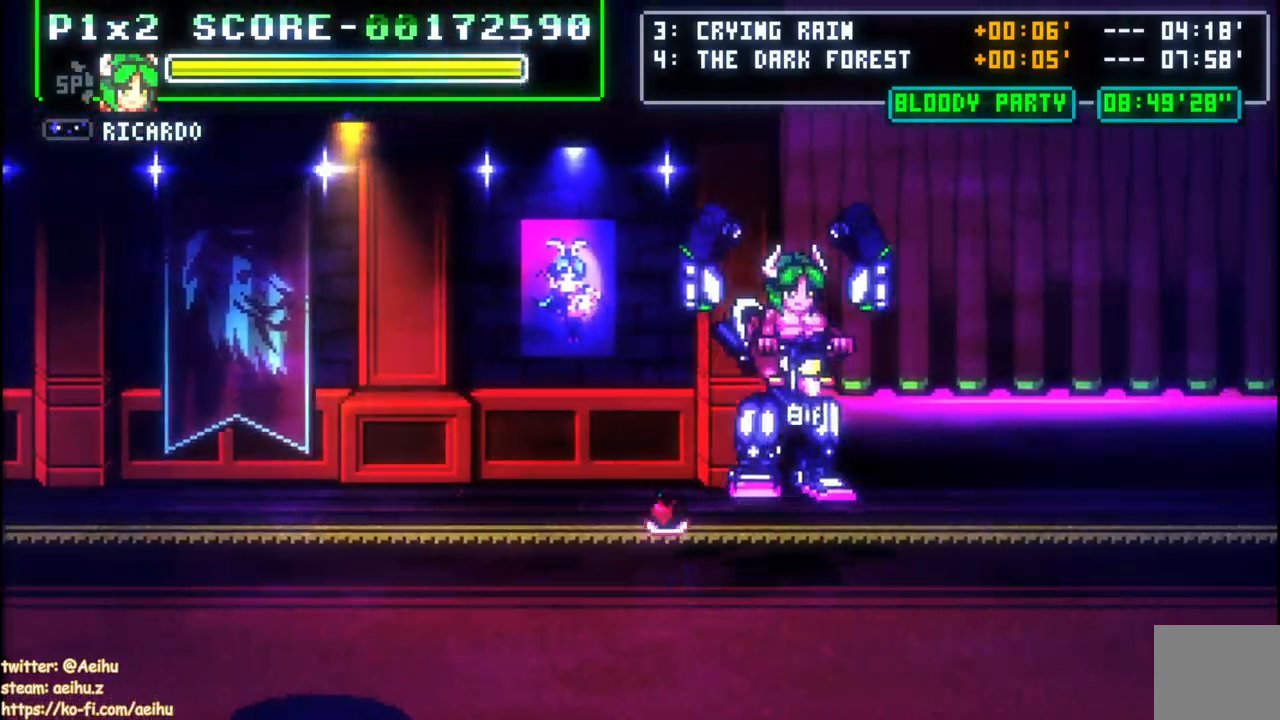
{"dt_ms": 500, "buttons": ["DPAD_RIGHT"], "events": [[33, "DPAD_RIGHT", "up"], [267, "DPAD_RIGHT", "down"], [300, "CROSS", "up"], [333, "DPAD_RIGHT", "up"], [383, "DPAD_RIGHT", "down"]]}
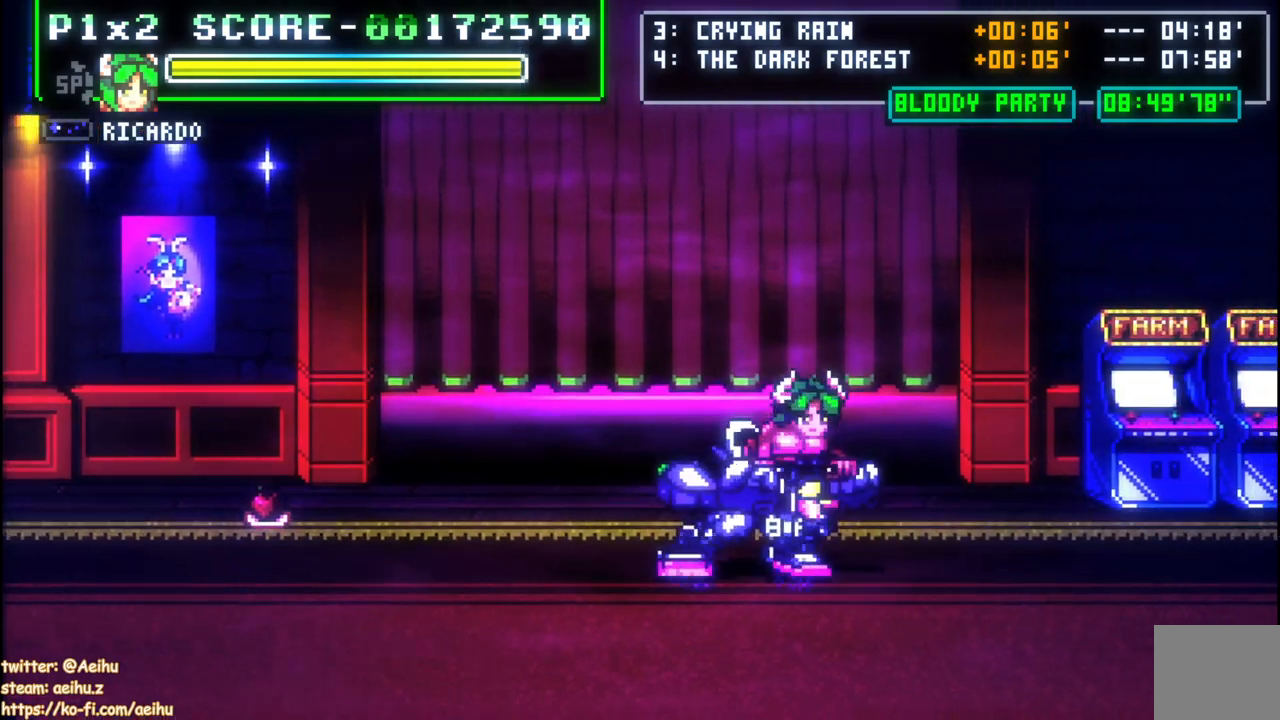
{"dt_ms": 500, "buttons": ["CROSS"], "events": [[67, "CROSS", "down"], [417, "DPAD_RIGHT", "up"]]}
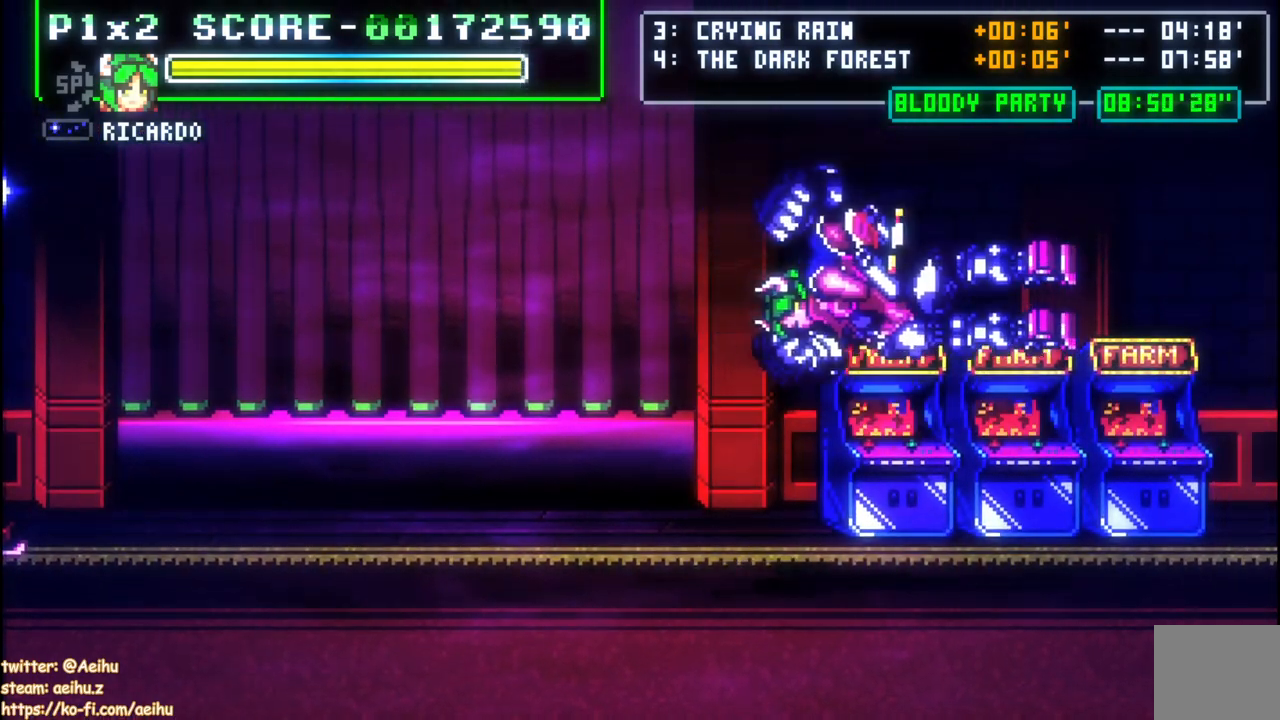
{"dt_ms": 1000, "buttons": ["DPAD_UP", "DPAD_LEFT"]}
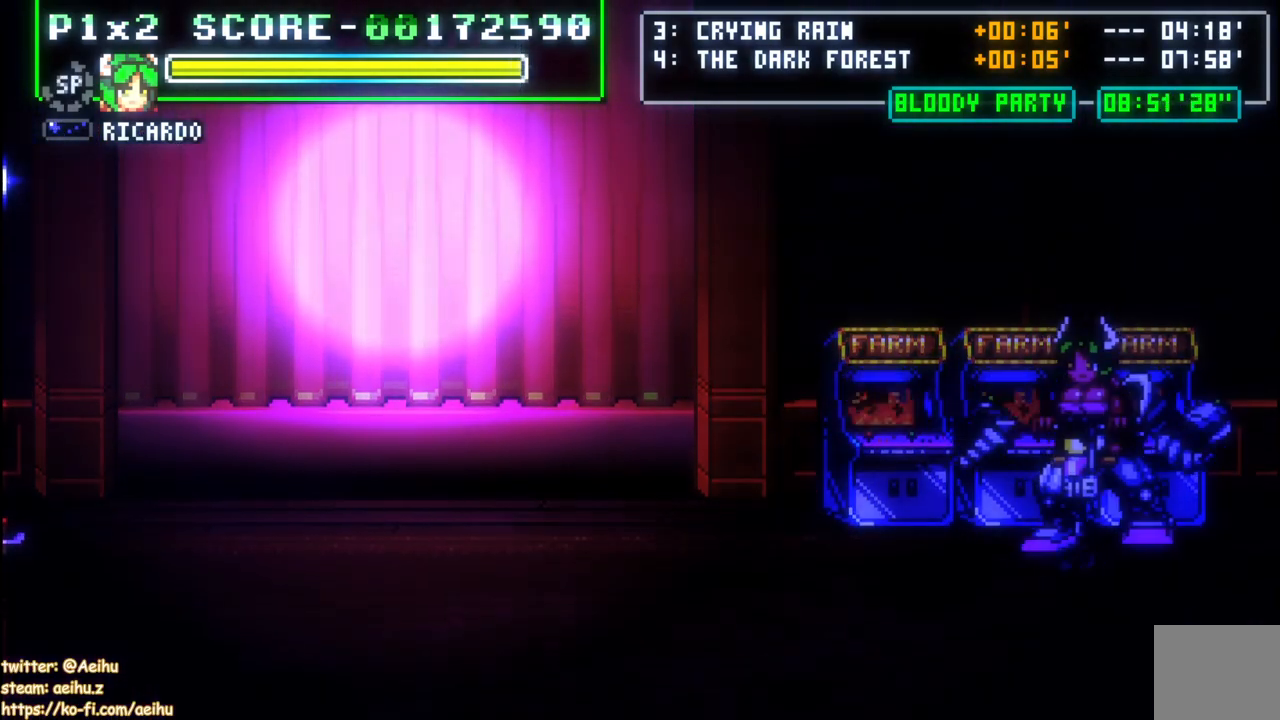
{"dt_ms": 500, "buttons": ["DPAD_RIGHT"], "events": [[117, "SQUARE", "down"], [183, "DPAD_UP", "up"], [200, "DPAD_LEFT", "up"], [267, "SQUARE", "up"], [417, "DPAD_RIGHT", "down"]]}
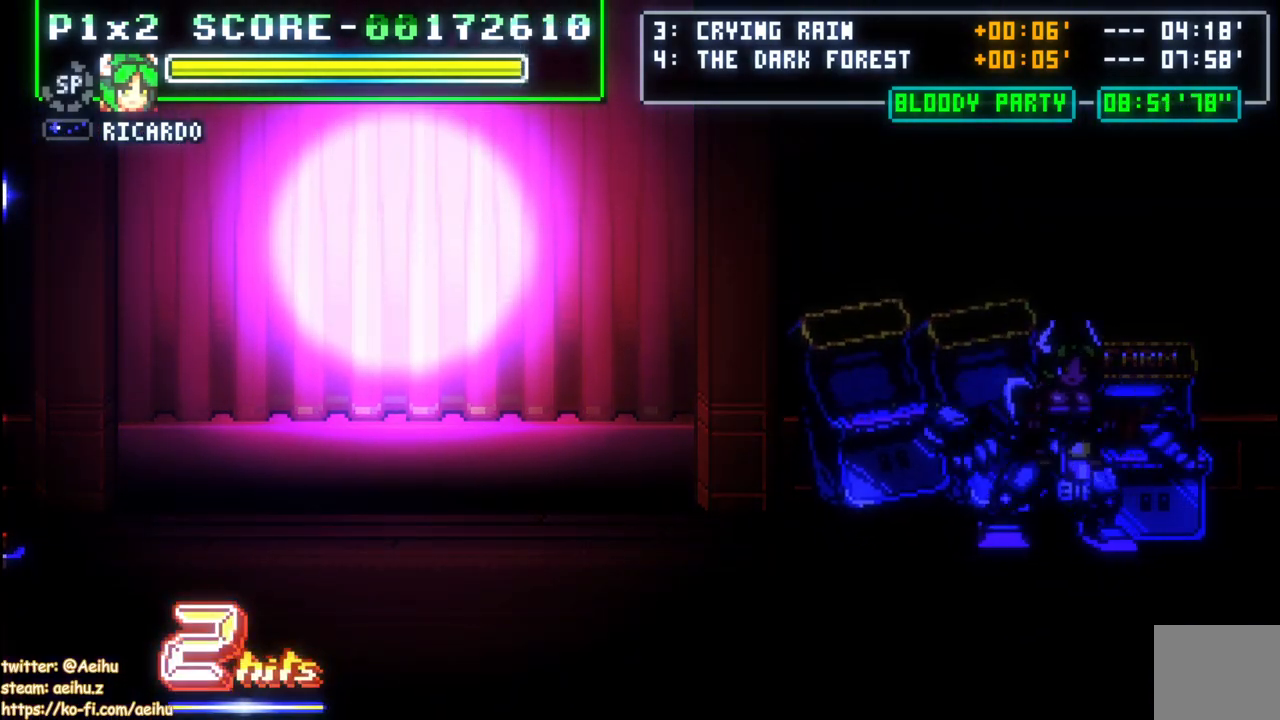
{"dt_ms": 500, "buttons": ["DPAD_DOWN"], "events": [[17, "SQUARE", "down"], [100, "DPAD_RIGHT", "up"], [150, "SQUARE", "up"], [233, "DPAD_DOWN", "down"]]}
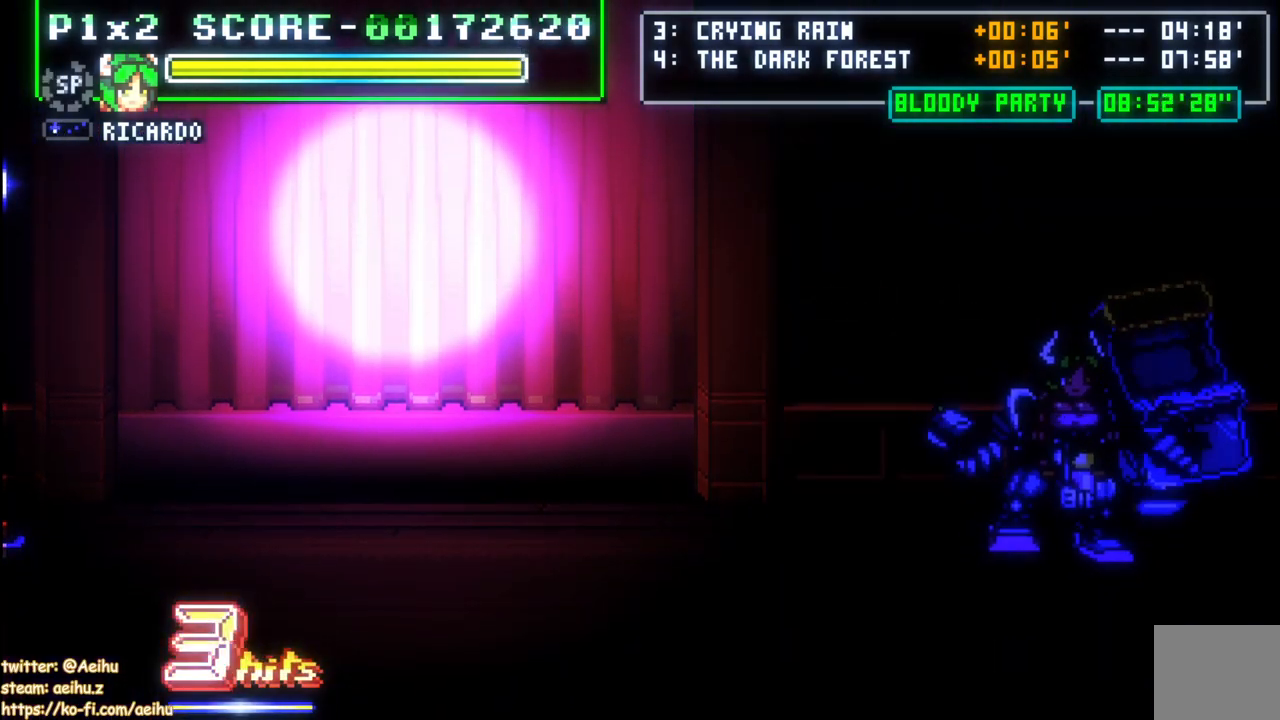
{"dt_ms": 500, "buttons": ["SQUARE", "DPAD_RIGHT"], "events": [[33, "DPAD_RIGHT", "down"], [233, "DPAD_DOWN", "up"], [500, "SQUARE", "down"]]}
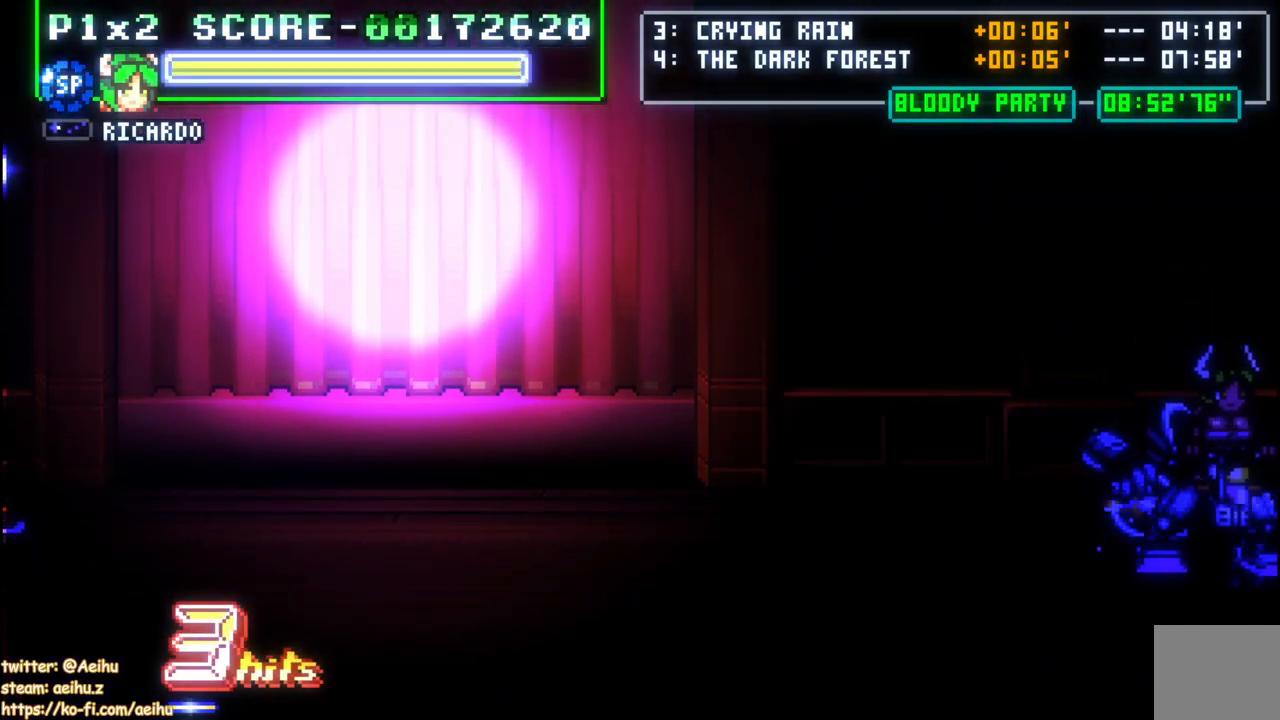
{"dt_ms": 500, "buttons": ["SQUARE"], "events": [[50, "DPAD_RIGHT", "up"], [133, "SQUARE", "up"], [217, "DPAD_DOWN", "down"], [333, "DPAD_RIGHT", "down"], [350, "DPAD_DOWN", "up"], [433, "SQUARE", "down"], [450, "DPAD_RIGHT", "up"]]}
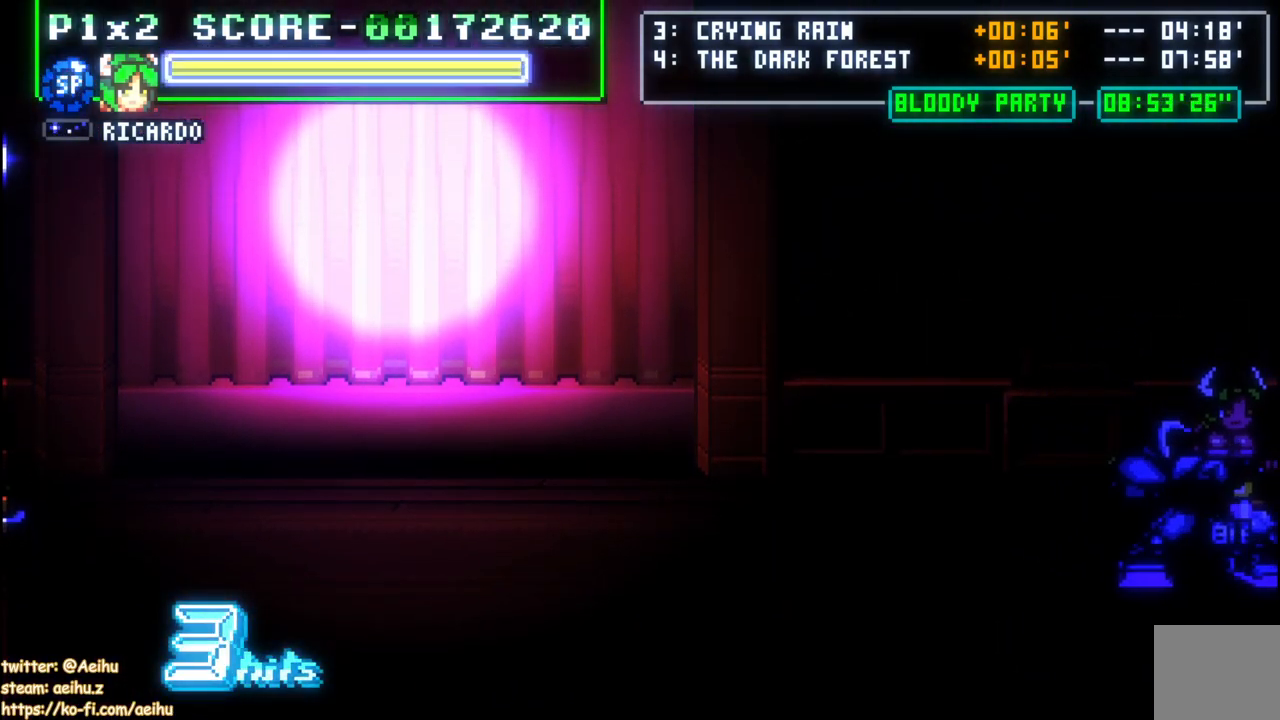
{"dt_ms": 500, "buttons": [], "events": [[50, "SQUARE", "up"], [217, "SQUARE", "down"], [333, "SQUARE", "up"]]}
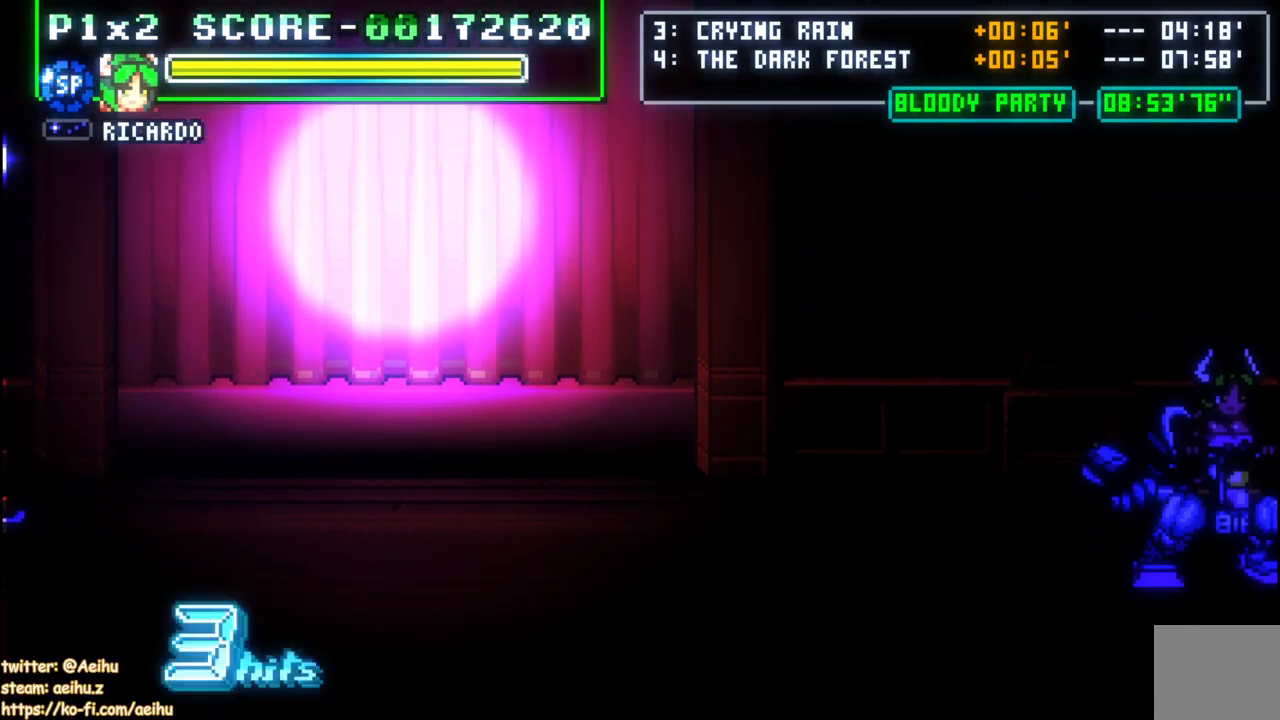
{"dt_ms": 500, "buttons": ["DPAD_DOWN"], "events": [[17, "DPAD_UP", "down"], [117, "DPAD_UP", "up"], [133, "SQUARE", "down"], [250, "SQUARE", "up"], [333, "DPAD_DOWN", "down"]]}
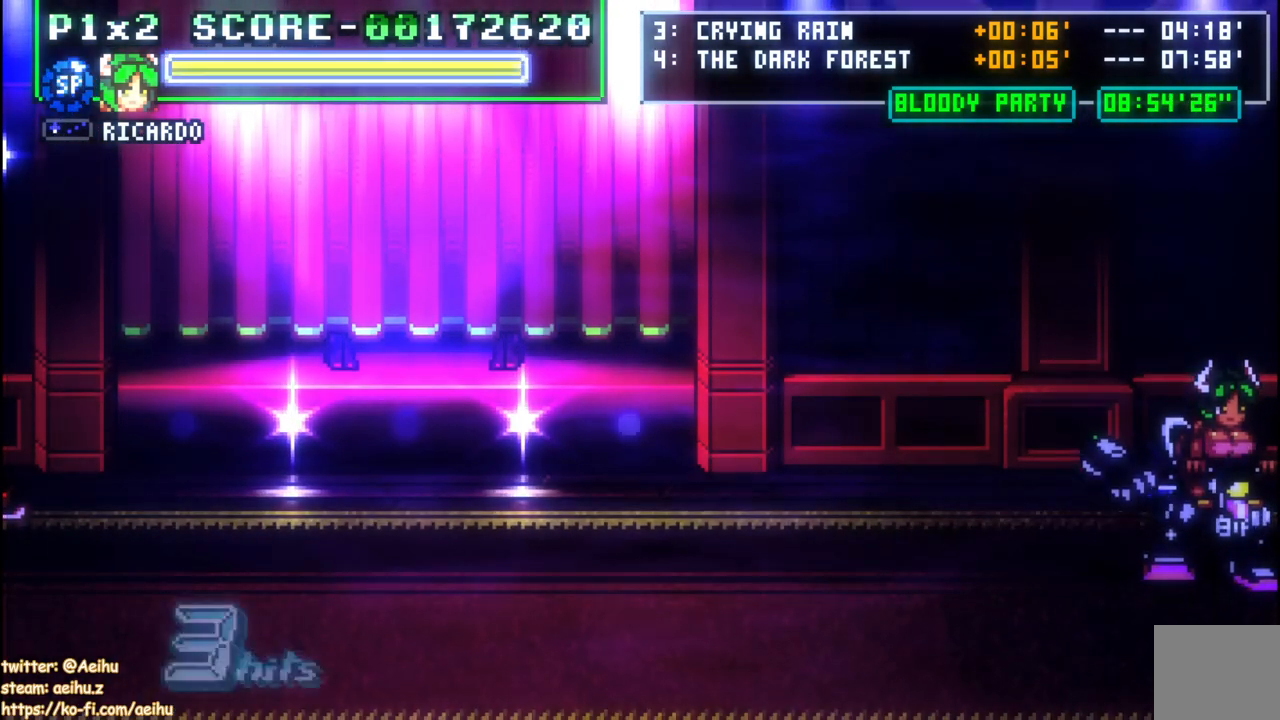
{"dt_ms": 500, "buttons": [], "events": [[33, "DPAD_DOWN", "up"], [50, "SQUARE", "down"], [167, "SQUARE", "up"], [217, "SQUARE", "down"], [317, "SQUARE", "up"], [383, "SQUARE", "down"], [483, "SQUARE", "up"]]}
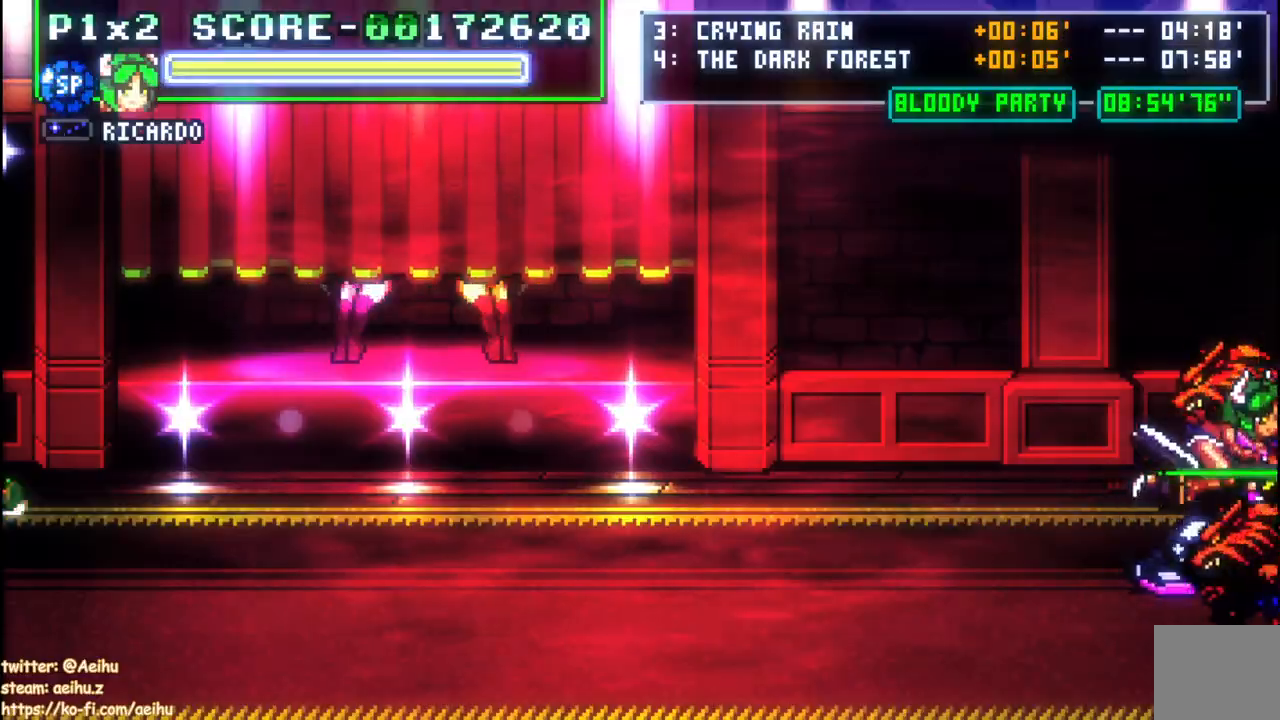
{"dt_ms": 500, "buttons": ["DPAD_DOWN"], "events": [[17, "DPAD_DOWN", "down"], [50, "SQUARE", "down"], [150, "SQUARE", "up"], [217, "SQUARE", "down"], [317, "SQUARE", "up"], [367, "SQUARE", "down"], [467, "SQUARE", "up"]]}
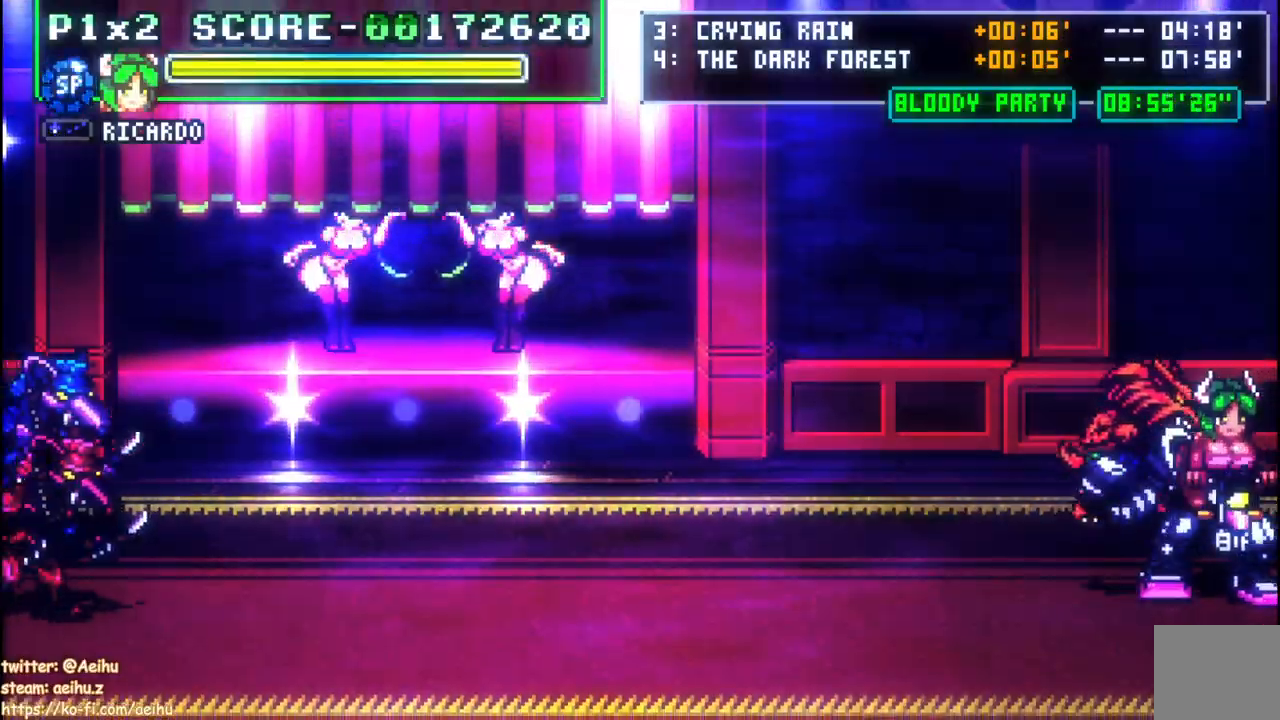
{"dt_ms": 500, "buttons": ["DPAD_DOWN"], "events": [[33, "SQUARE", "down"], [133, "SQUARE", "up"], [200, "SQUARE", "down"], [300, "SQUARE", "up"], [367, "SQUARE", "down"], [467, "SQUARE", "up"]]}
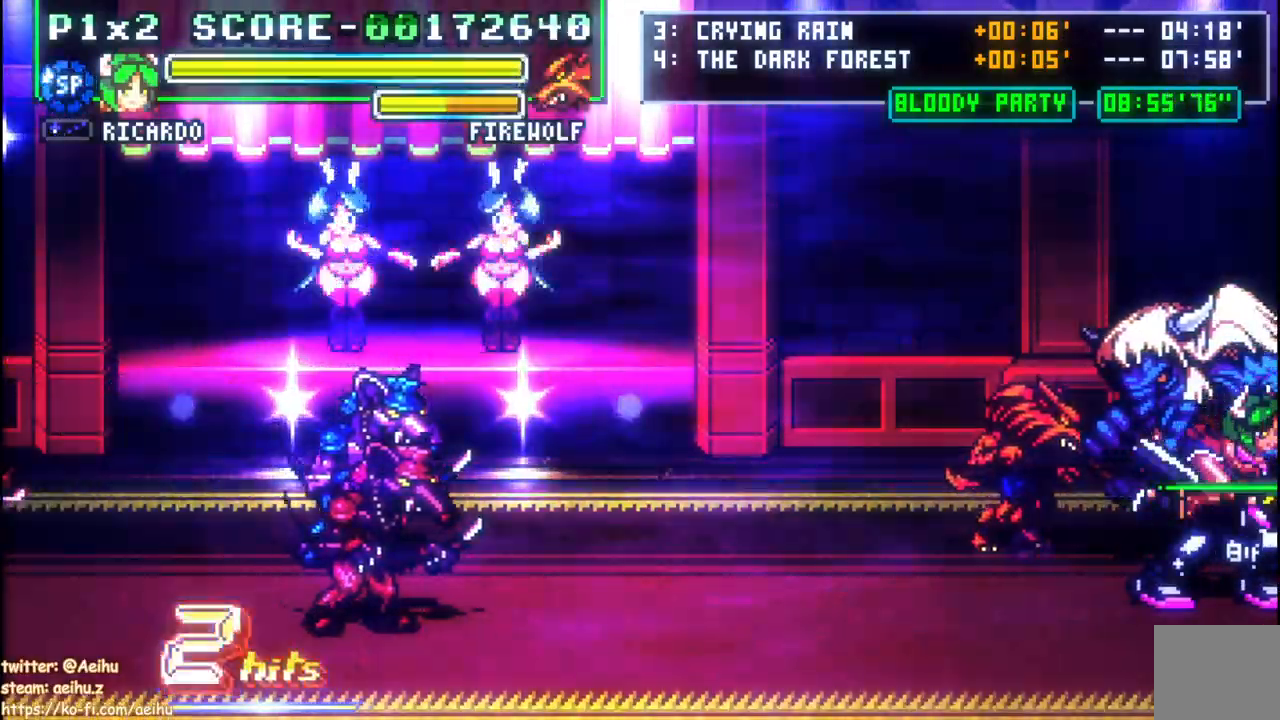
{"dt_ms": 500, "buttons": [], "events": [[17, "SQUARE", "down"], [133, "SQUARE", "up"], [183, "SQUARE", "down"], [400, "DPAD_DOWN", "up"], [417, "SQUARE", "up"]]}
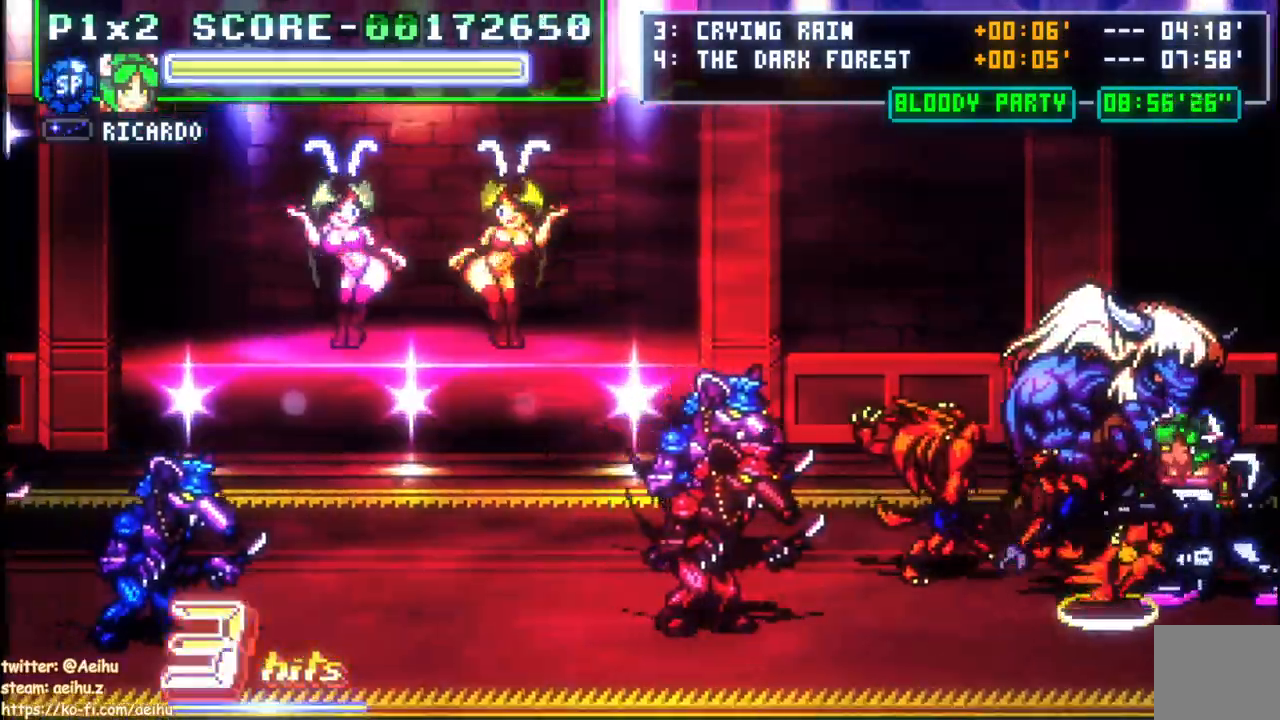
{"dt_ms": 500, "buttons": ["SQUARE", "DPAD_UP"], "events": [[67, "DPAD_UP", "down"], [250, "DPAD_LEFT", "down"], [283, "SQUARE", "down"], [367, "DPAD_LEFT", "up"], [383, "SQUARE", "up"], [450, "SQUARE", "down"]]}
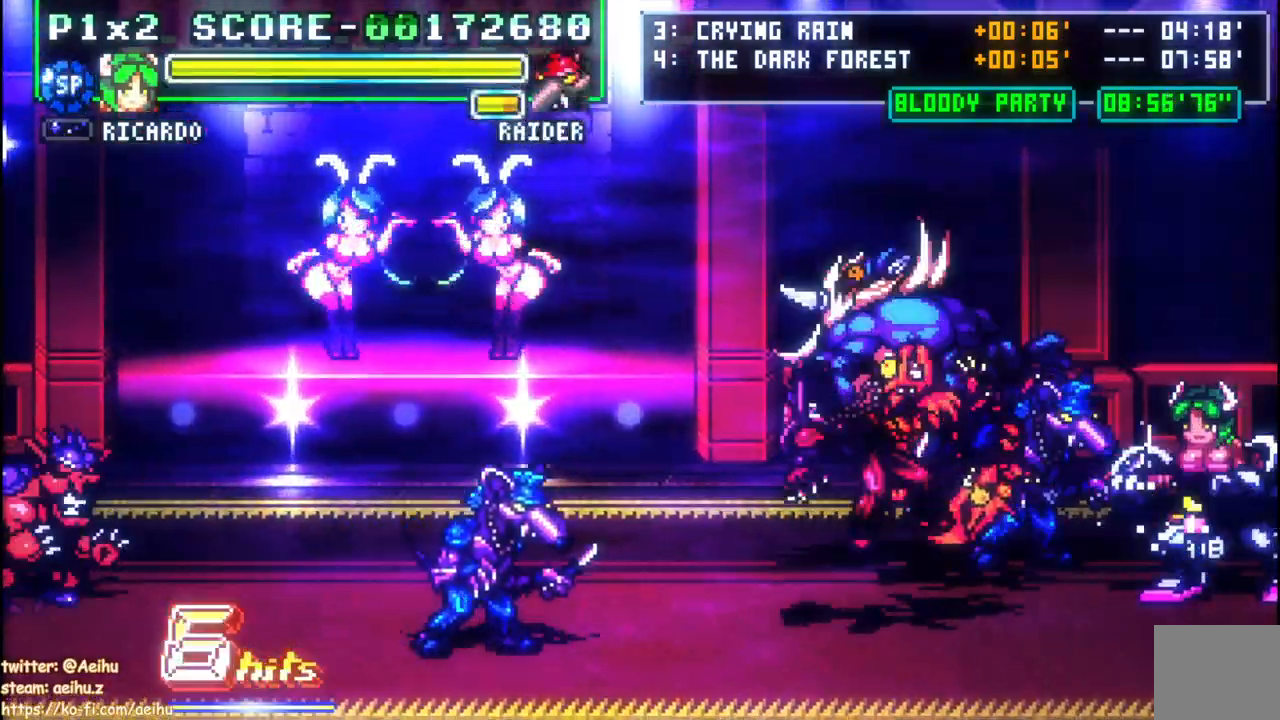
{"dt_ms": 500, "buttons": ["DPAD_UP"], "events": [[50, "SQUARE", "up"], [100, "SQUARE", "down"], [333, "SQUARE", "up"], [400, "SQUARE", "down"], [500, "SQUARE", "up"]]}
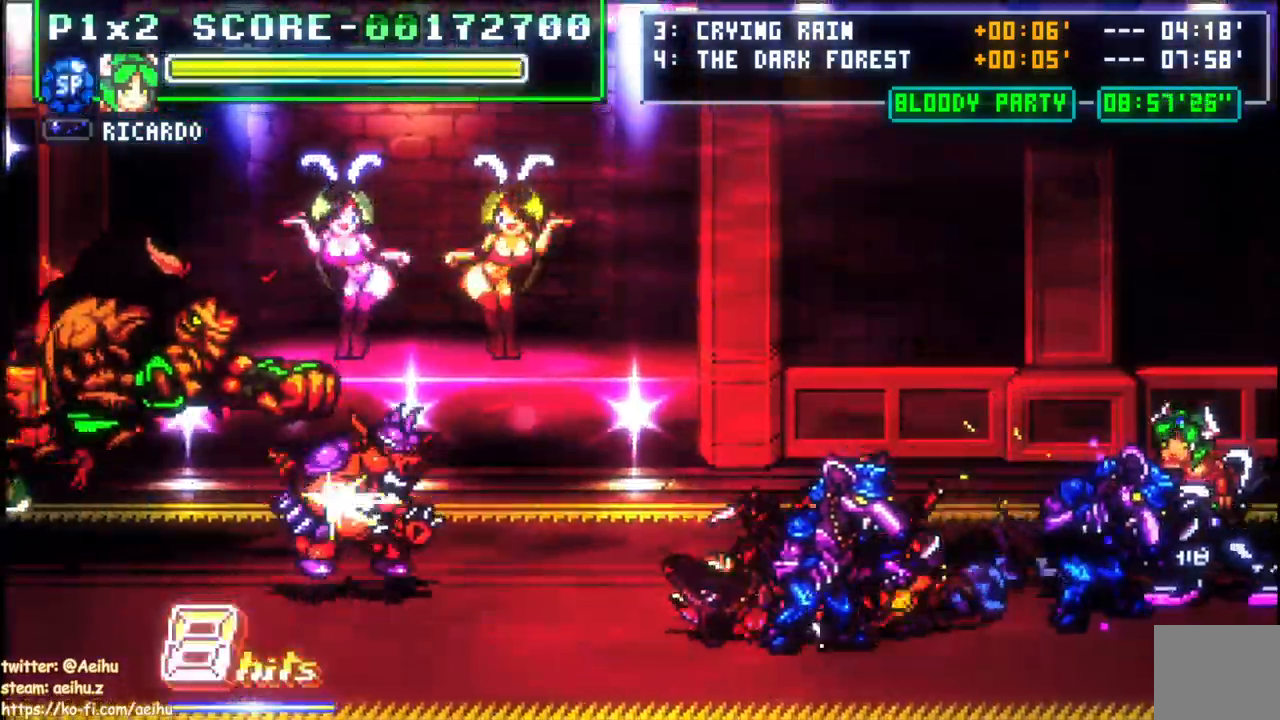
{"dt_ms": 500, "buttons": [], "events": [[67, "SQUARE", "down"], [183, "DPAD_UP", "up"], [200, "SQUARE", "up"], [433, "DPAD_DOWN", "down"], [500, "DPAD_DOWN", "up"]]}
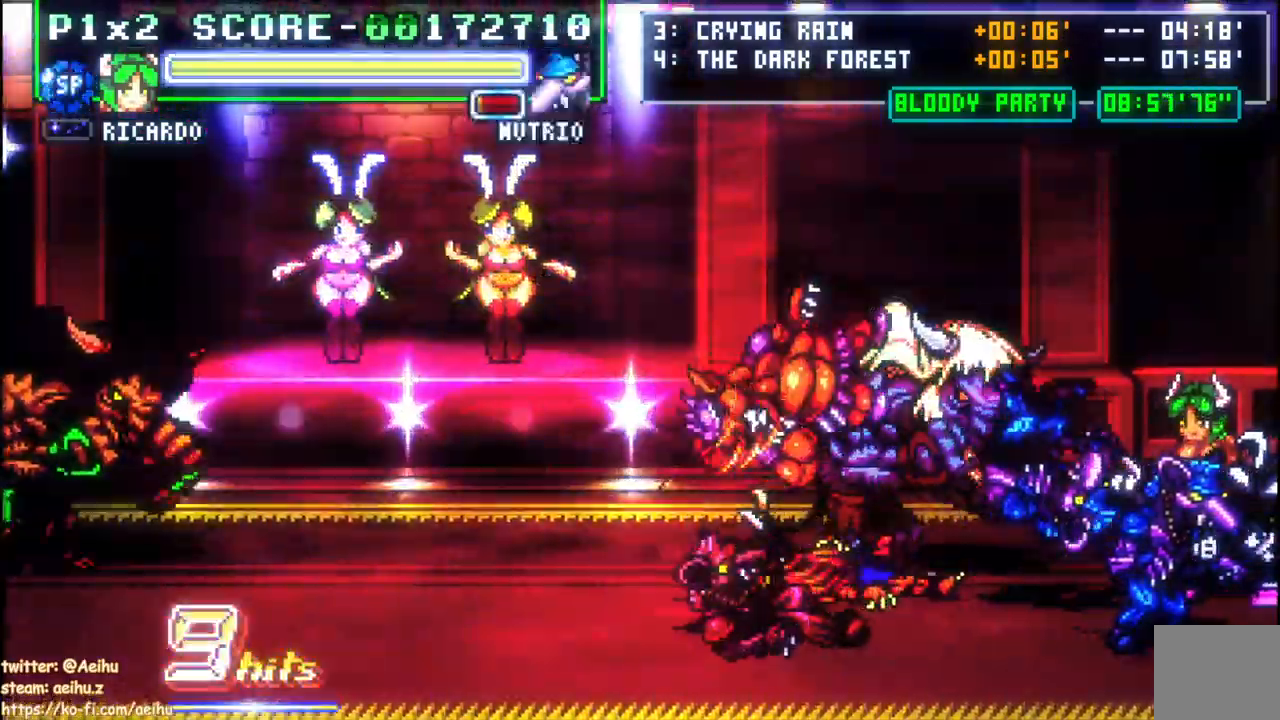
{"dt_ms": 500, "buttons": ["SQUARE", "DPAD_LEFT"], "events": [[67, "DPAD_LEFT", "down"], [433, "DPAD_UP", "down"], [433, "SQUARE", "down"], [467, "DPAD_UP", "up"]]}